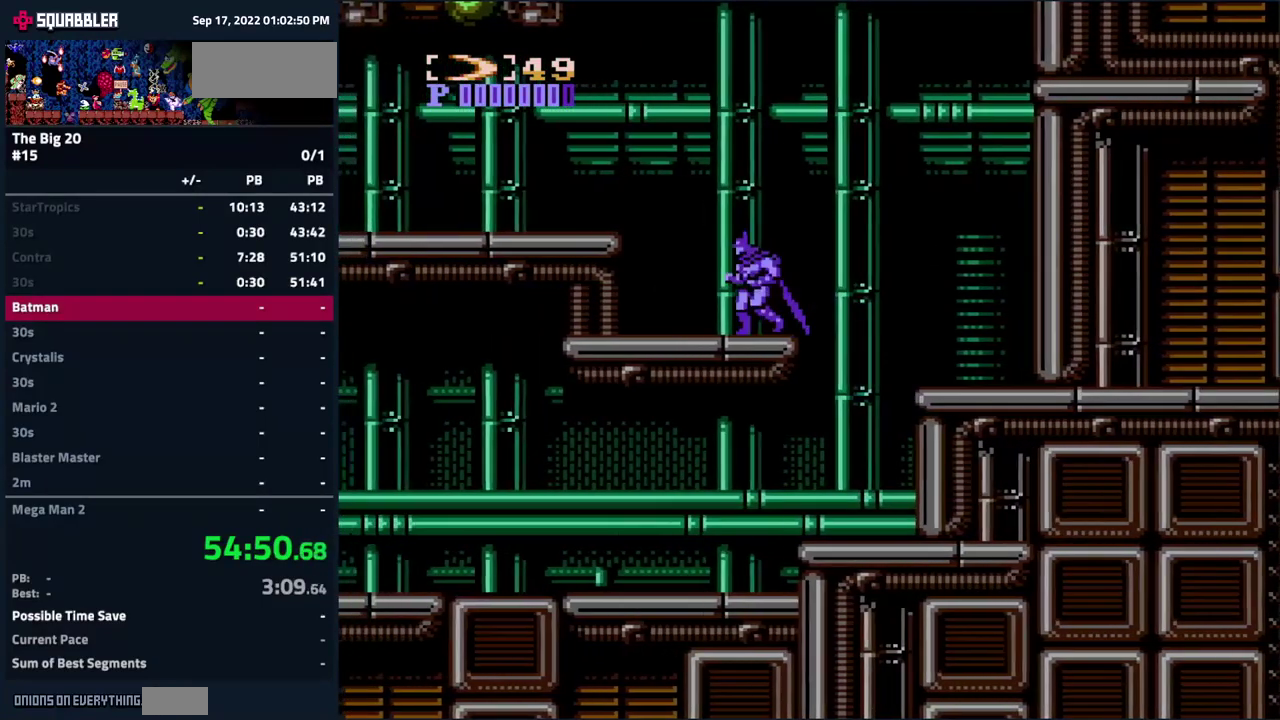
Gameplay with a controller (Nintendo layout); each line is a JSON object with the inputs held at the frame after it. "events" lists button and stick changes between this image and that frame as [ms after this image, input, new state], when the widget could be followed in between. Not read: L3 R3.
{"buttons": [], "events": [[217, "A", "up"], [383, "DPAD_LEFT", "up"]]}
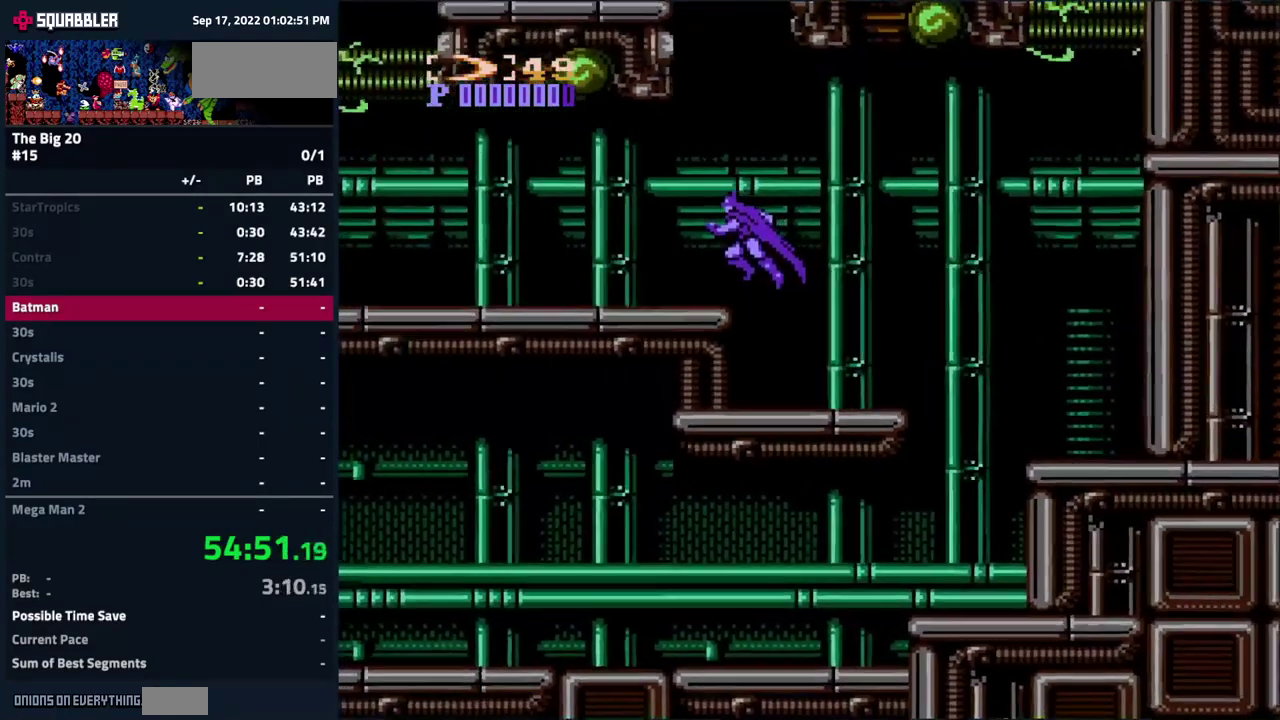
{"buttons": [], "events": []}
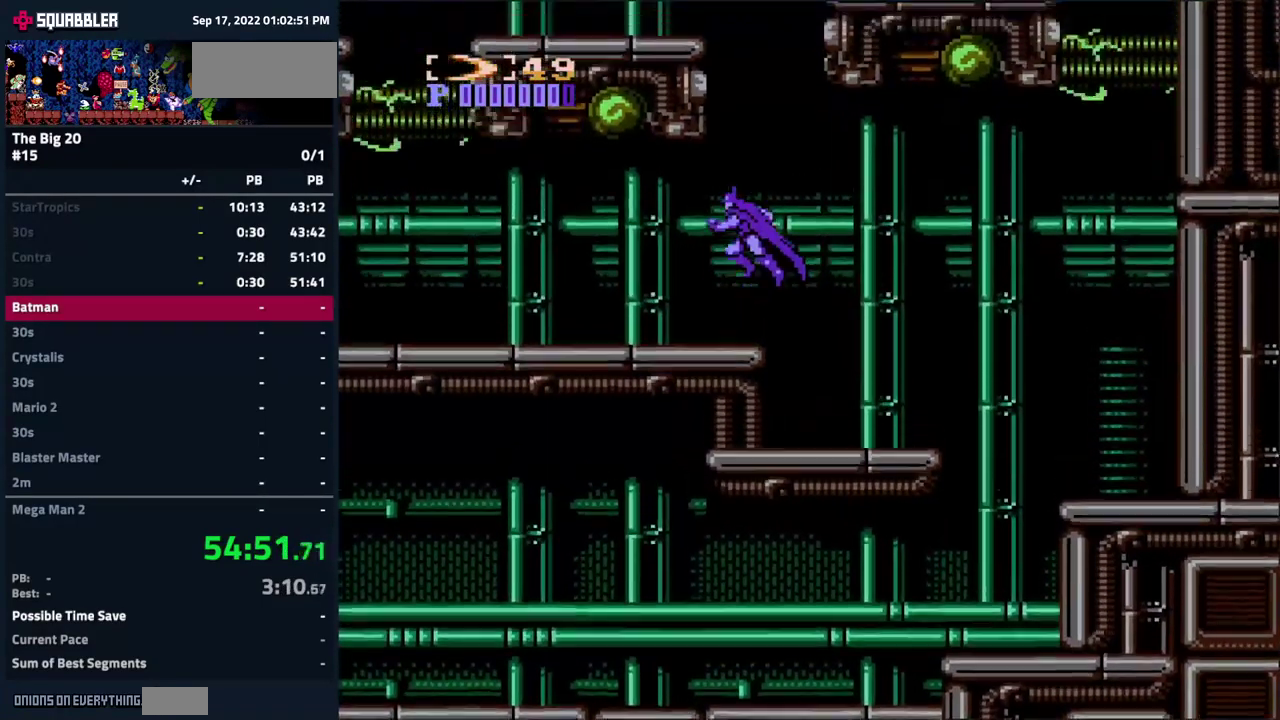
{"buttons": ["A", "DPAD_RIGHT"], "events": [[50, "DPAD_LEFT", "down"], [183, "A", "down"], [200, "DPAD_LEFT", "up"], [250, "DPAD_RIGHT", "down"]]}
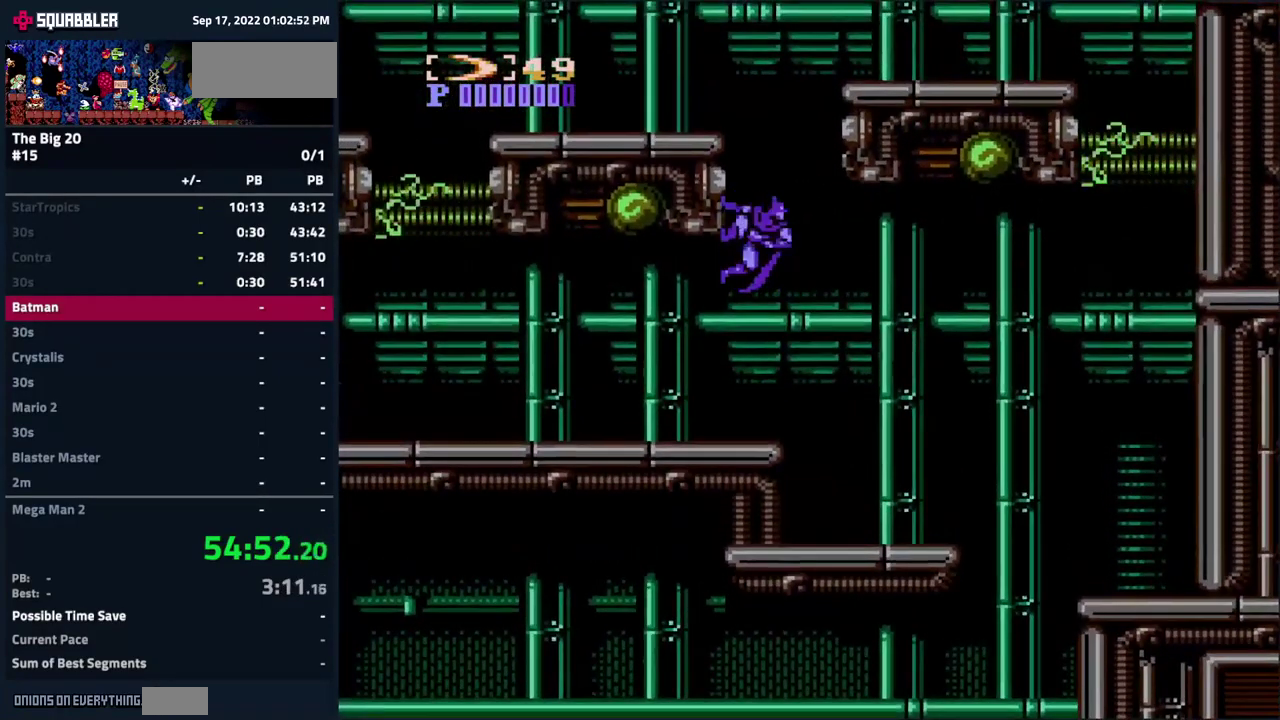
{"buttons": ["DPAD_LEFT"], "events": [[17, "A", "up"], [150, "DPAD_RIGHT", "up"], [217, "A", "down"], [217, "DPAD_LEFT", "down"], [500, "A", "up"]]}
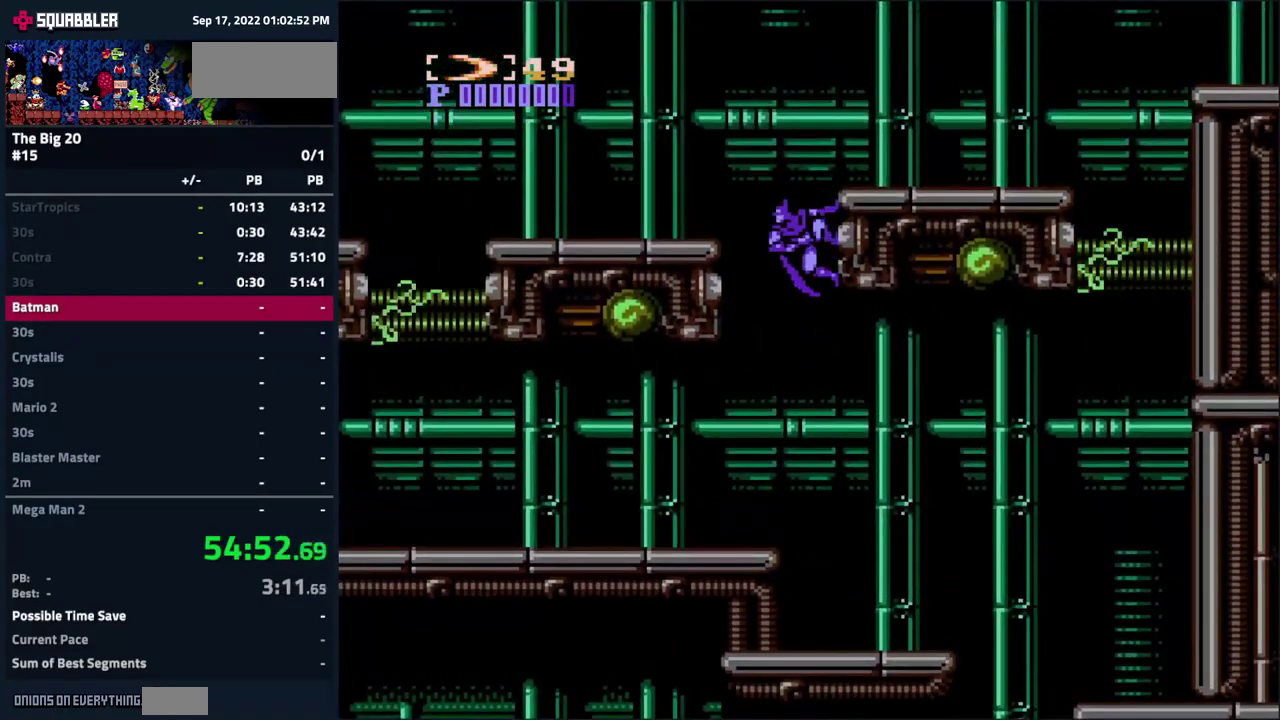
{"buttons": ["DPAD_RIGHT"], "events": [[333, "DPAD_LEFT", "up"], [383, "DPAD_RIGHT", "down"]]}
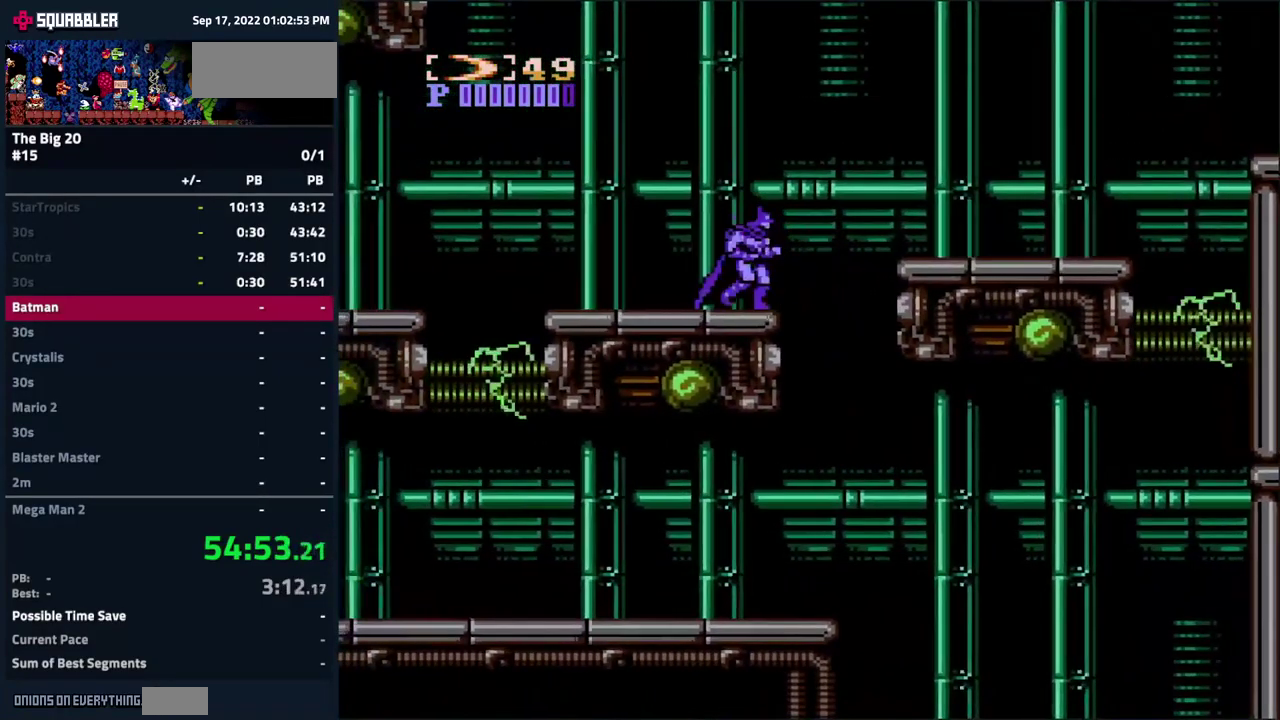
{"buttons": ["DPAD_RIGHT"], "events": [[50, "A", "down"], [433, "A", "up"]]}
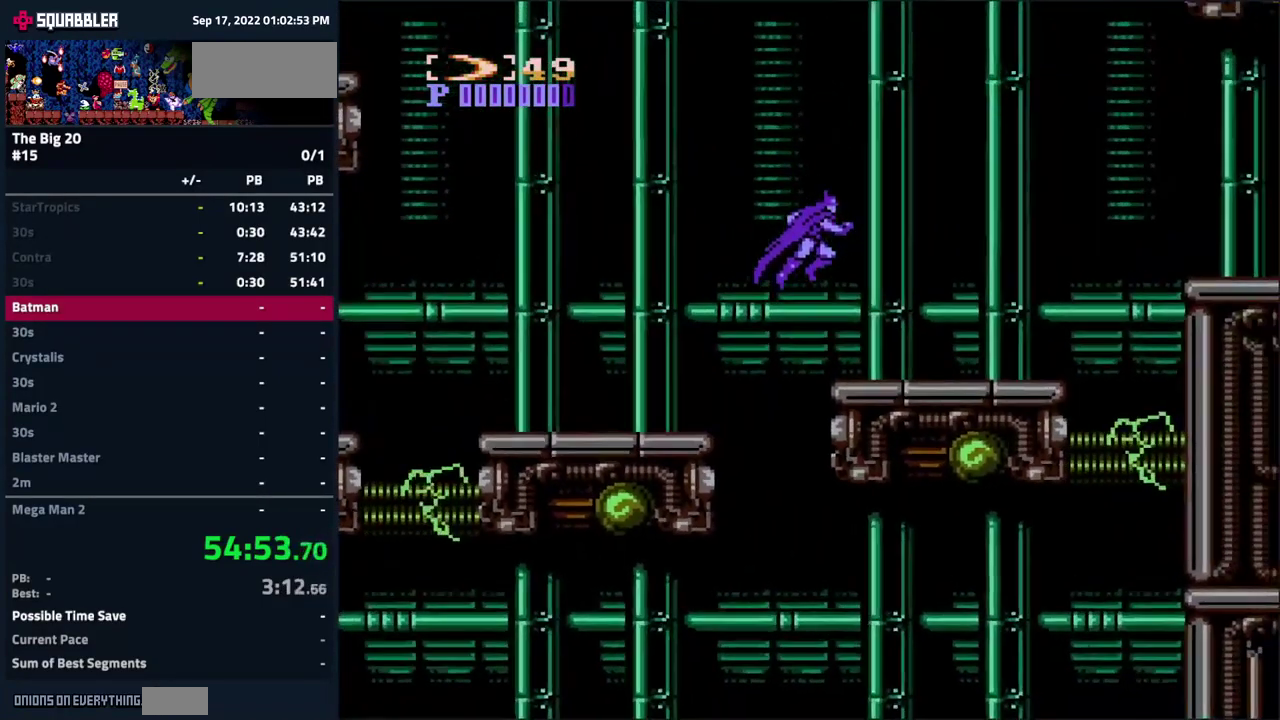
{"buttons": ["DPAD_RIGHT"], "events": []}
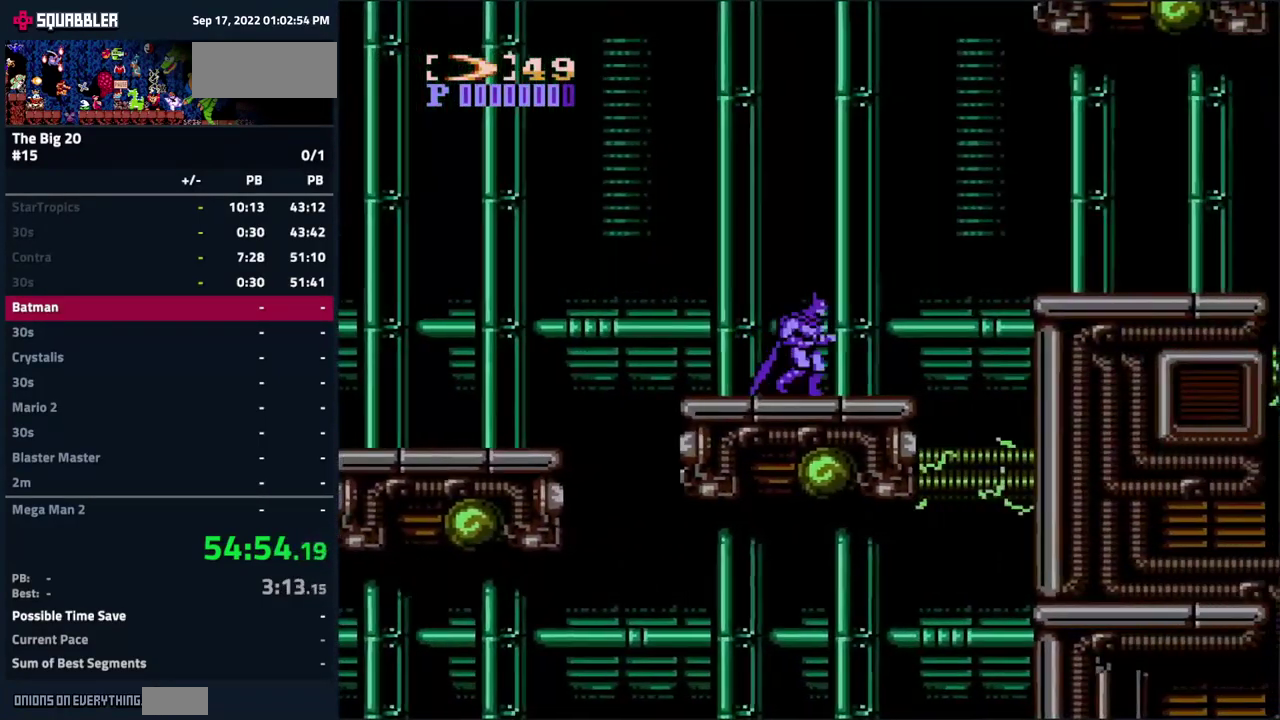
{"buttons": ["A", "DPAD_RIGHT"], "events": [[250, "A", "down"]]}
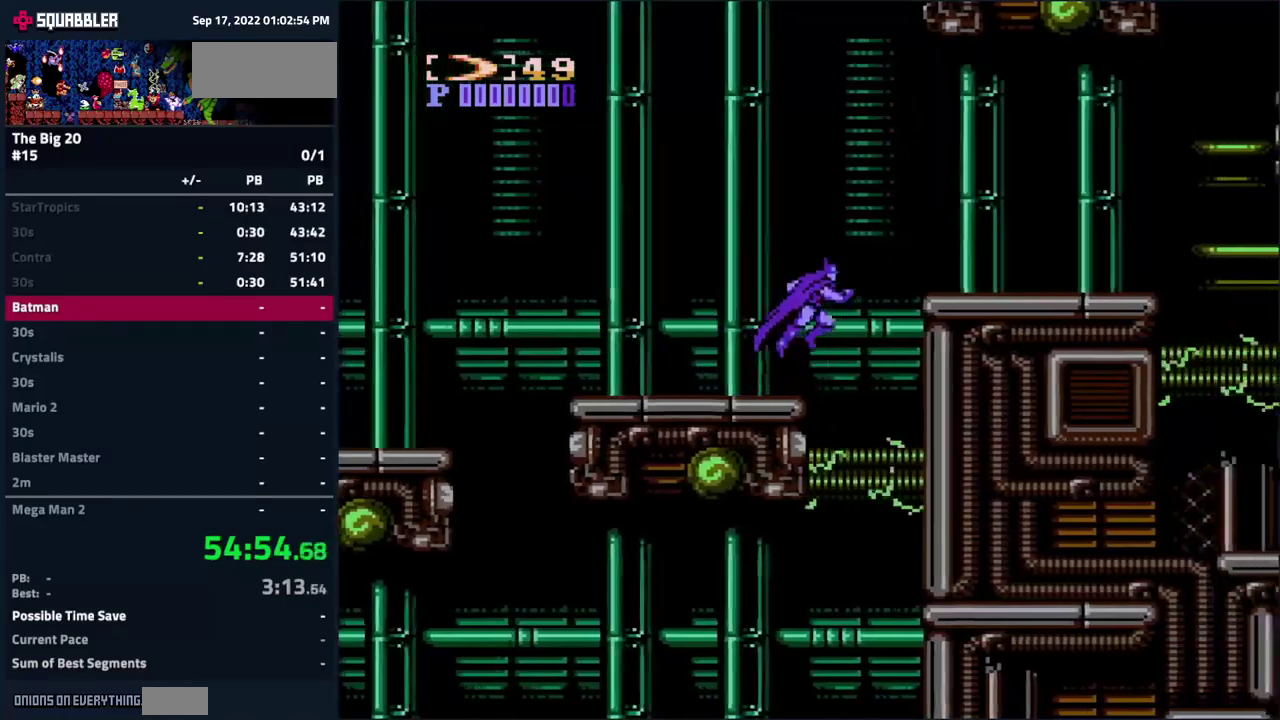
{"buttons": ["DPAD_RIGHT"], "events": [[84, "A", "up"]]}
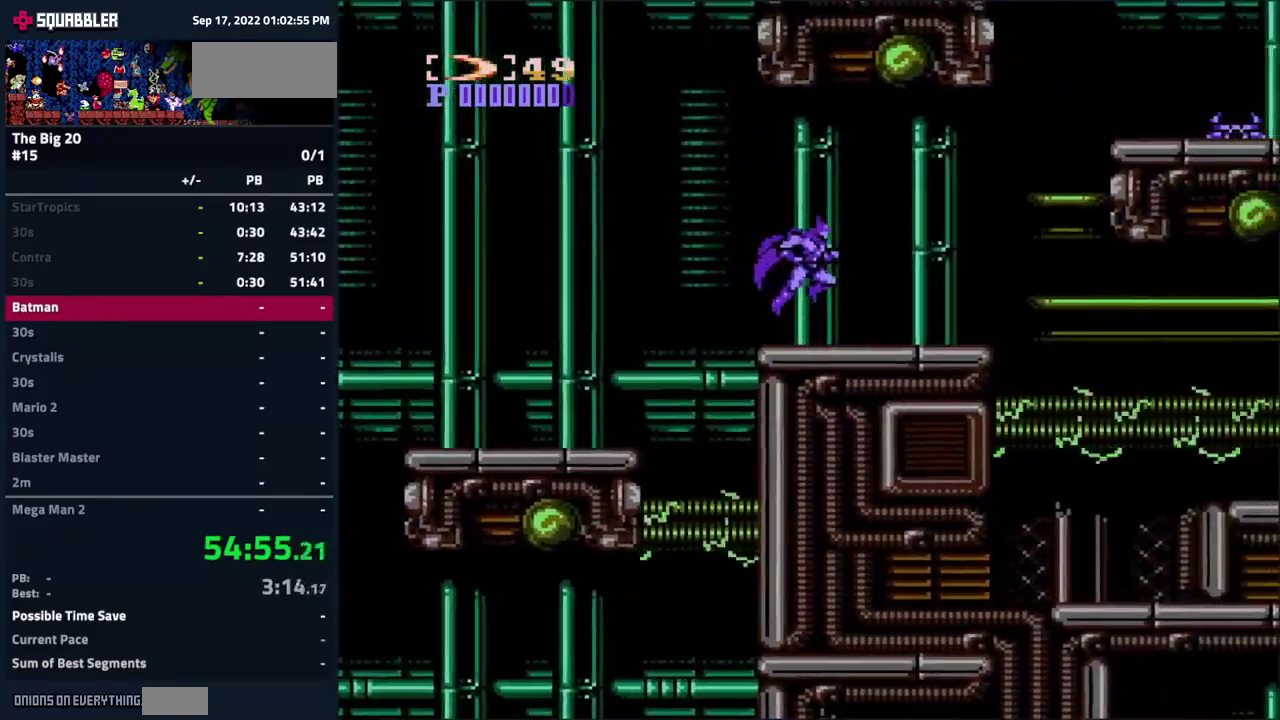
{"buttons": ["DPAD_RIGHT"], "events": []}
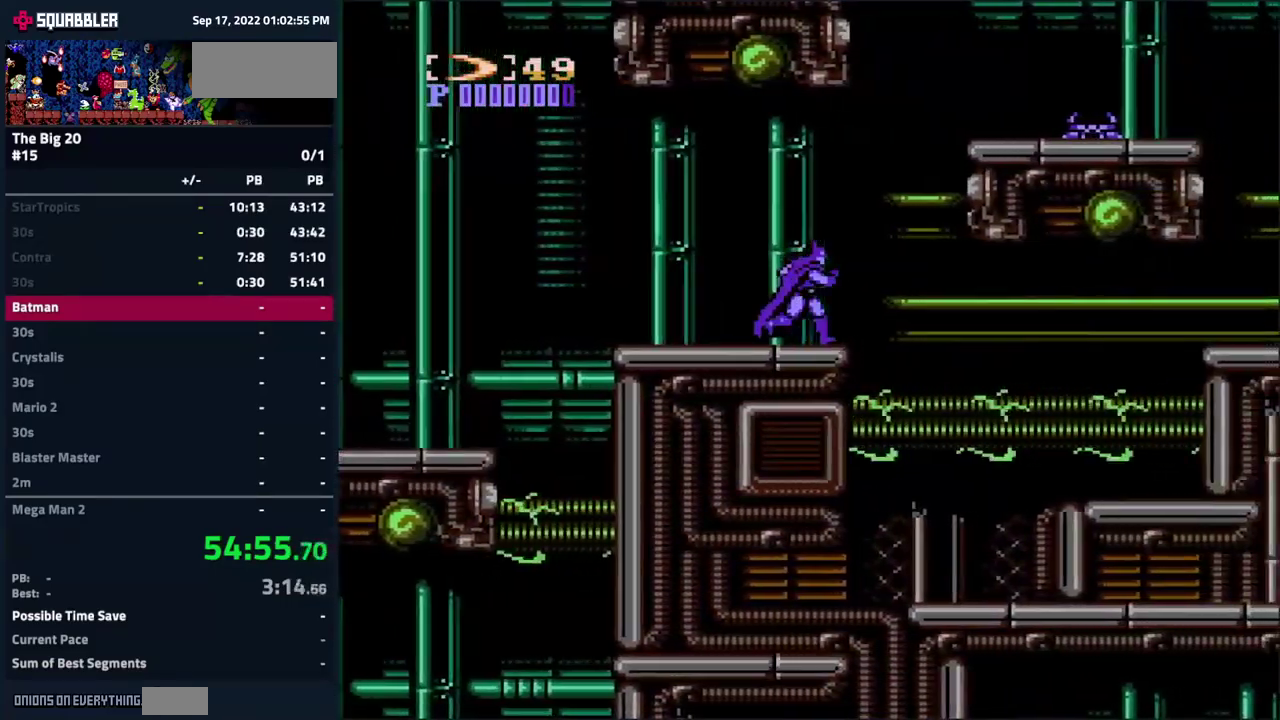
{"buttons": [], "events": [[67, "A", "down"], [234, "A", "up"], [500, "DPAD_RIGHT", "up"]]}
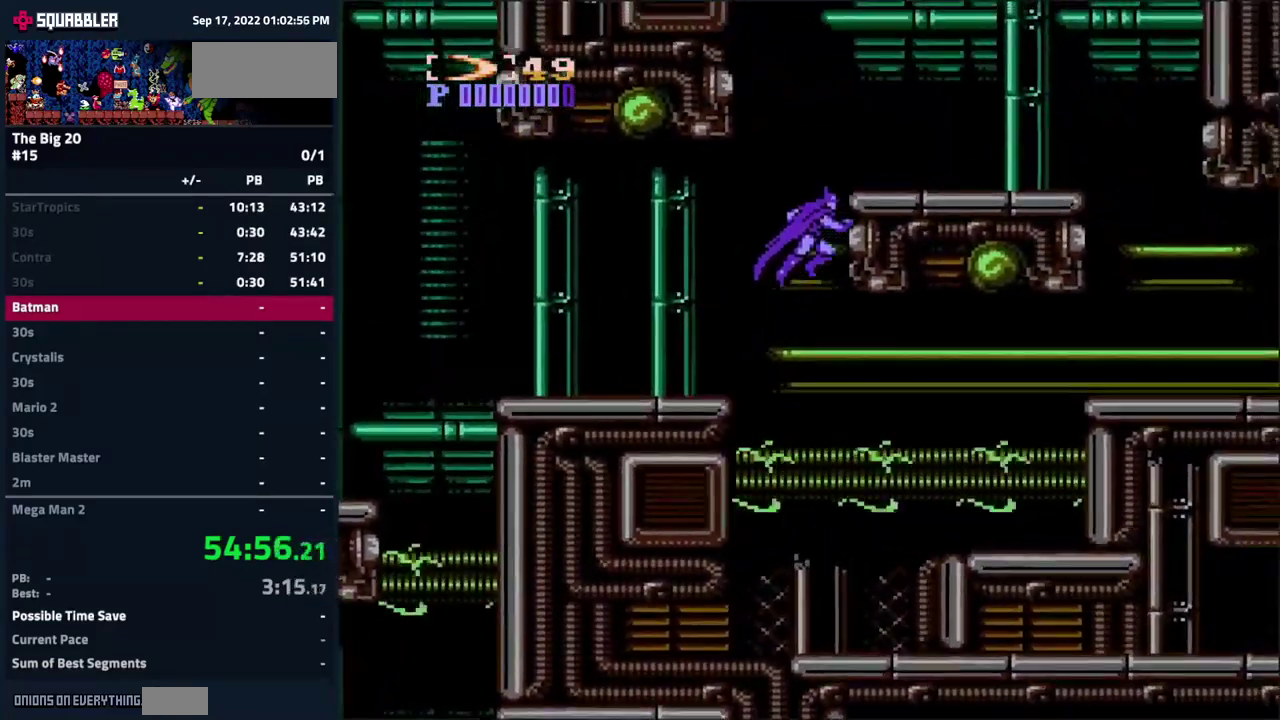
{"buttons": ["DPAD_RIGHT"], "events": [[17, "A", "down"], [17, "DPAD_LEFT", "down"], [367, "A", "up"], [434, "DPAD_LEFT", "up"], [484, "DPAD_RIGHT", "down"]]}
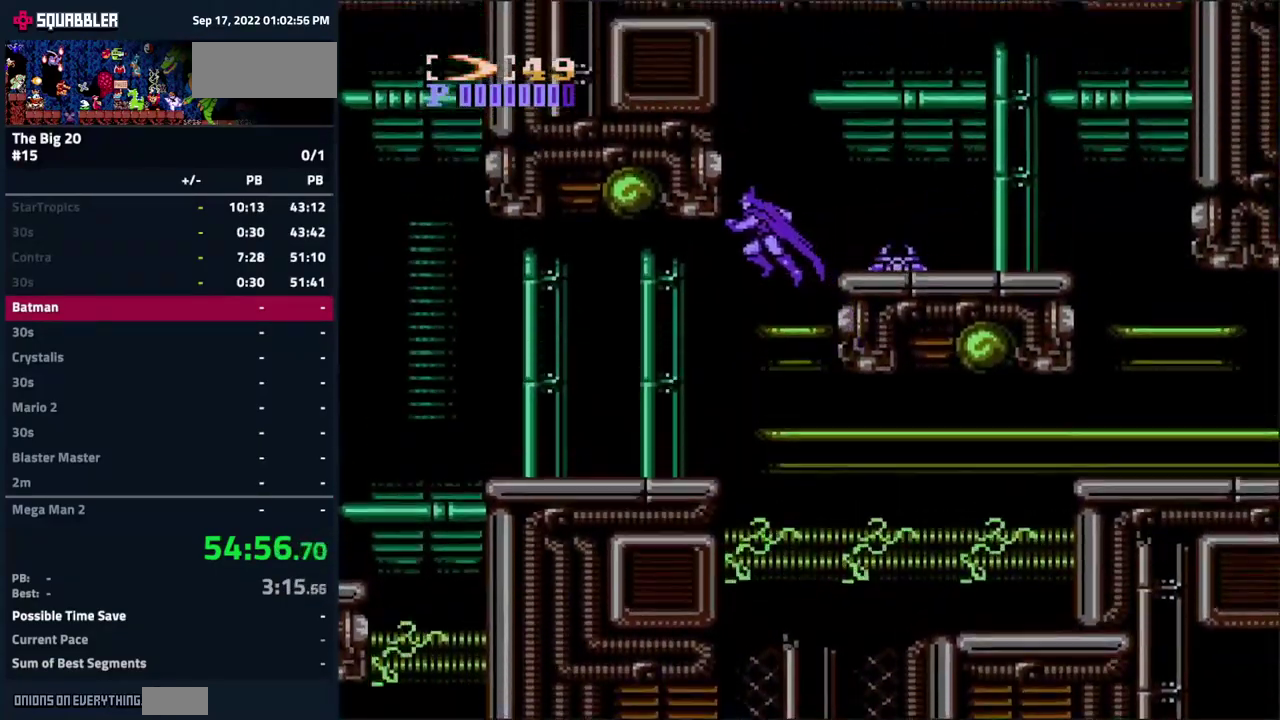
{"buttons": ["DPAD_RIGHT"], "events": [[17, "A", "down"], [400, "A", "up"]]}
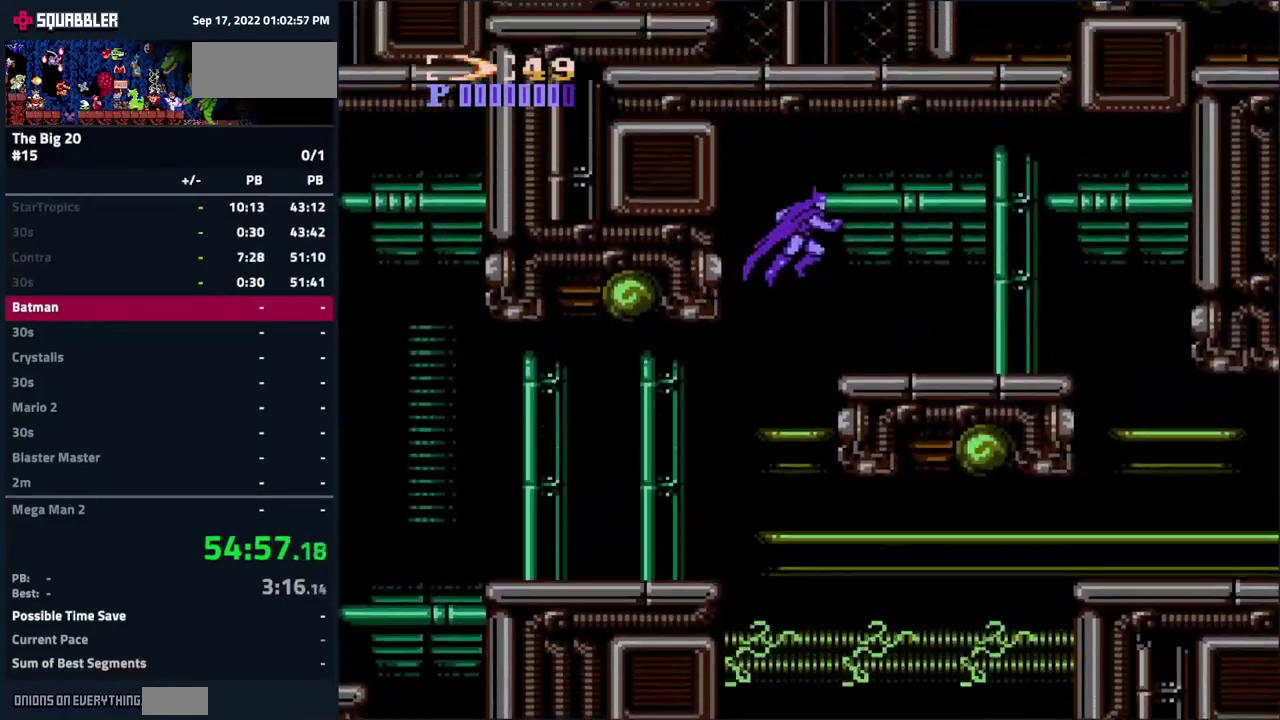
{"buttons": ["DPAD_RIGHT"], "events": []}
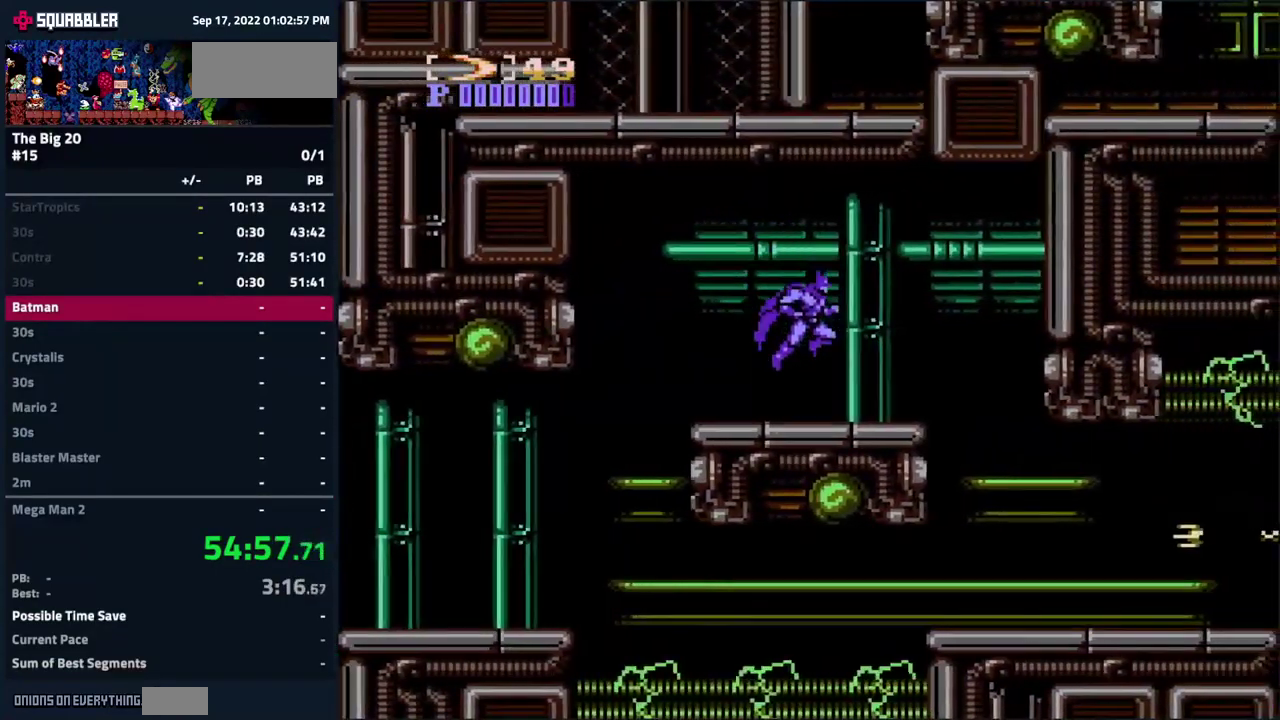
{"buttons": ["DPAD_RIGHT"], "events": []}
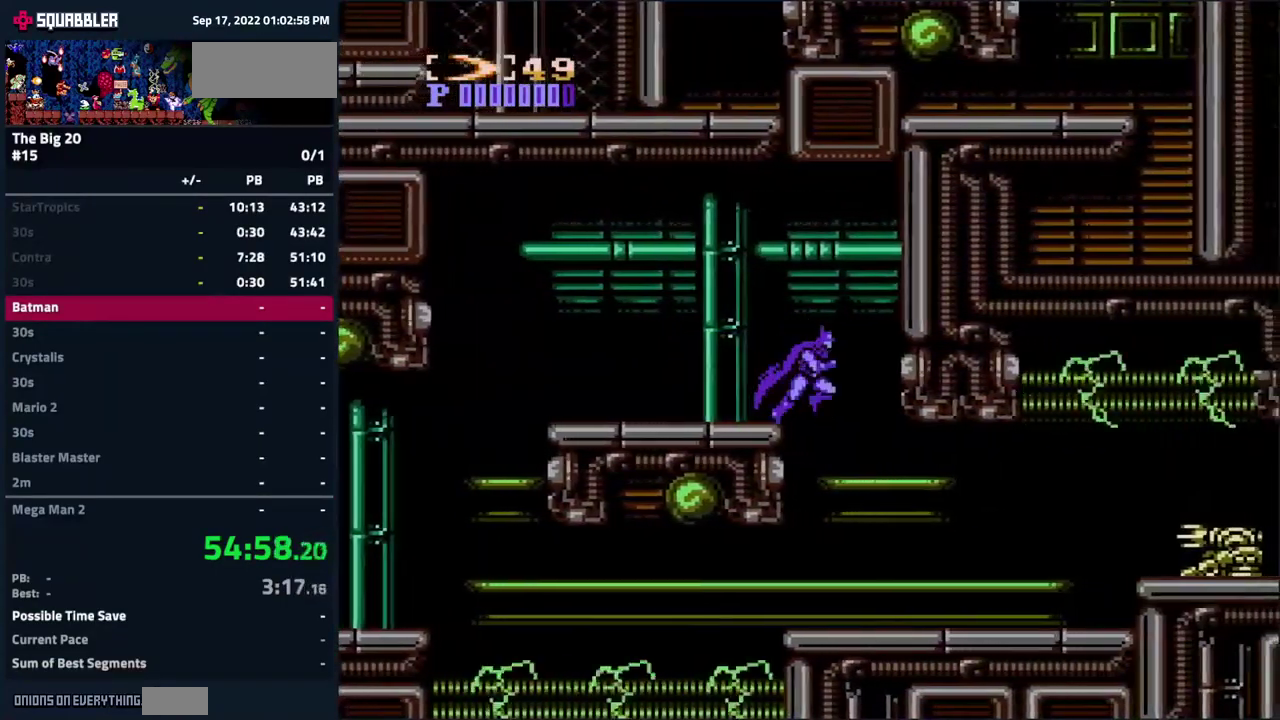
{"buttons": ["DPAD_RIGHT"], "events": []}
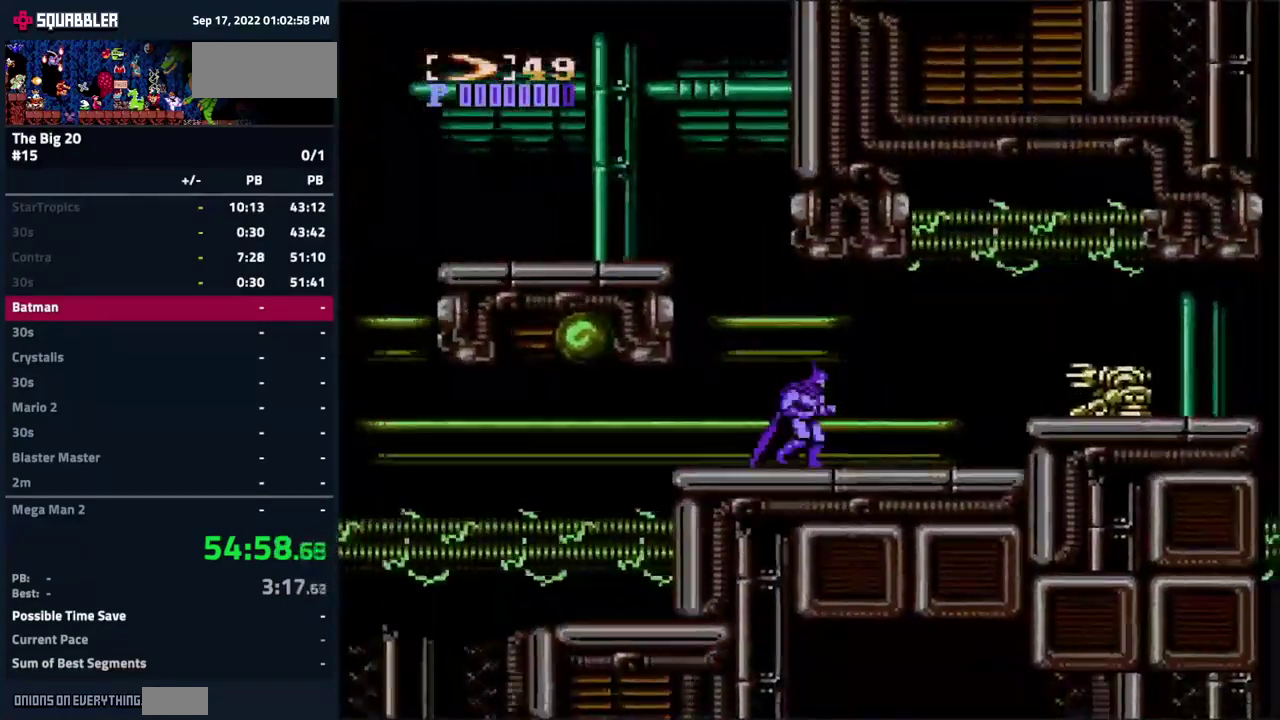
{"buttons": [], "events": [[150, "DPAD_RIGHT", "up"], [284, "B", "down"], [334, "B", "up"], [400, "B", "down"], [467, "B", "up"]]}
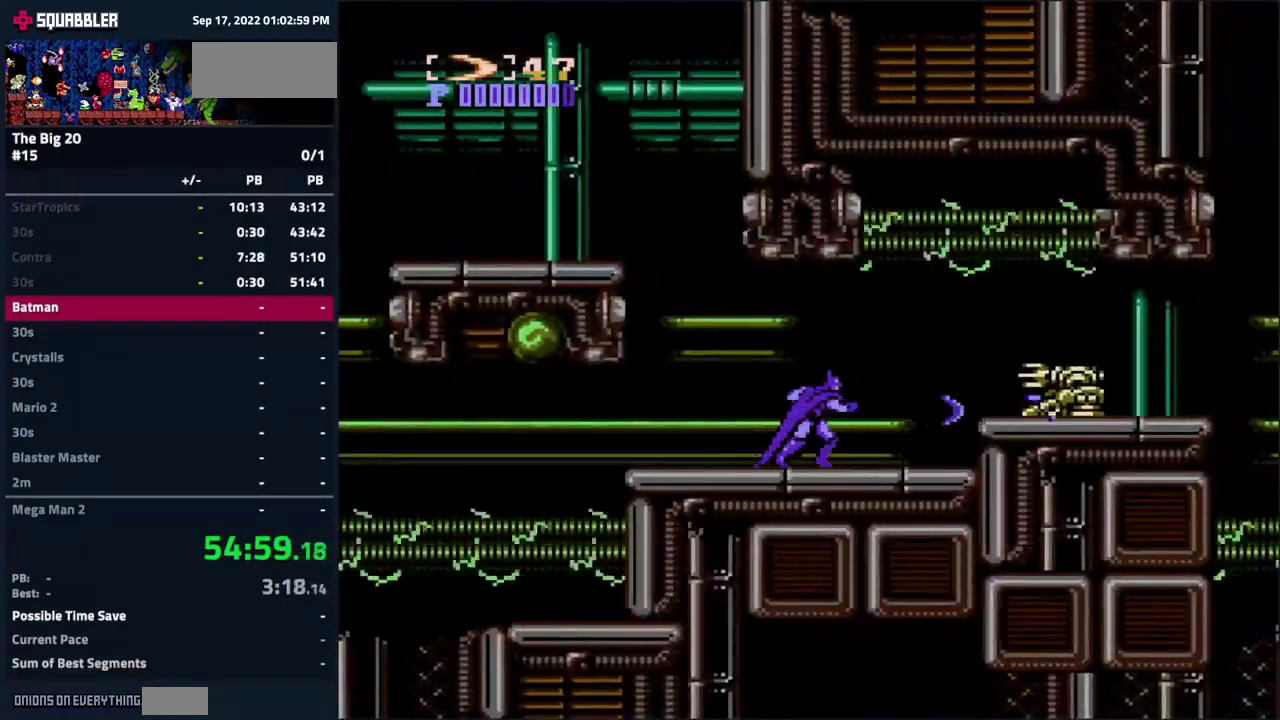
{"buttons": ["A", "DPAD_RIGHT"], "events": [[34, "B", "down"], [84, "B", "up"], [134, "DPAD_RIGHT", "down"], [417, "A", "down"]]}
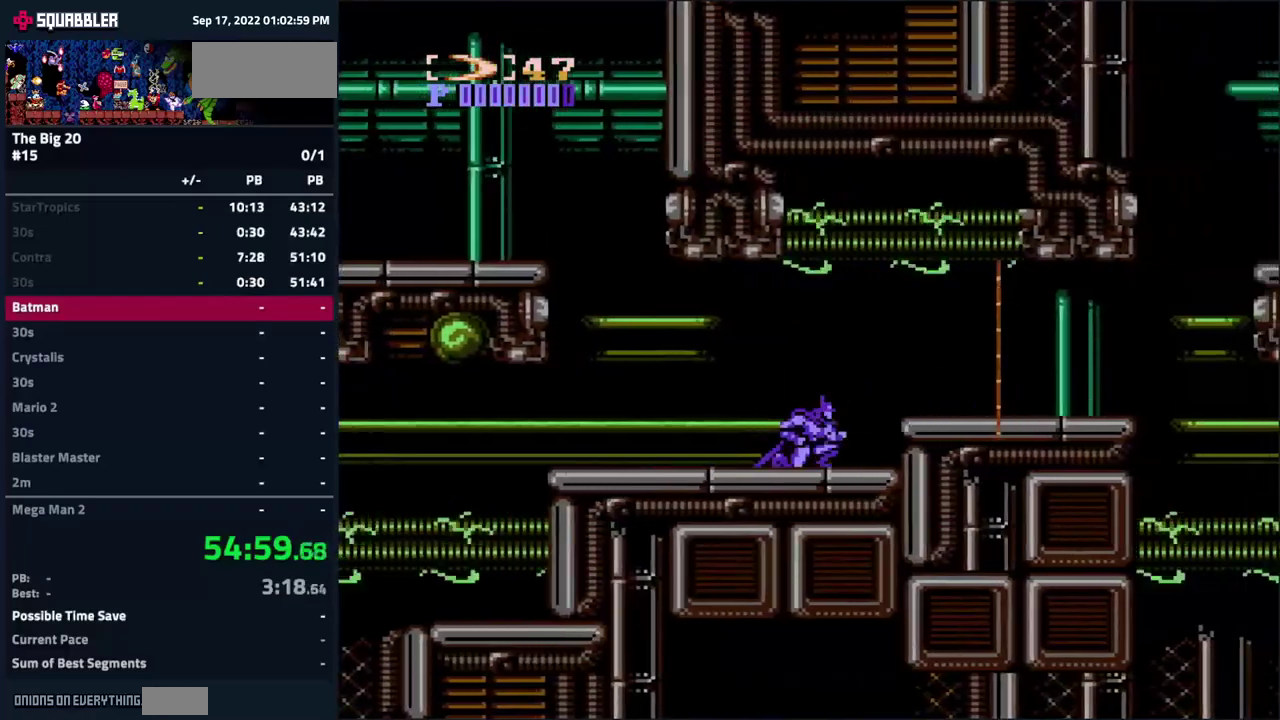
{"buttons": ["DPAD_RIGHT"], "events": [[33, "A", "up"]]}
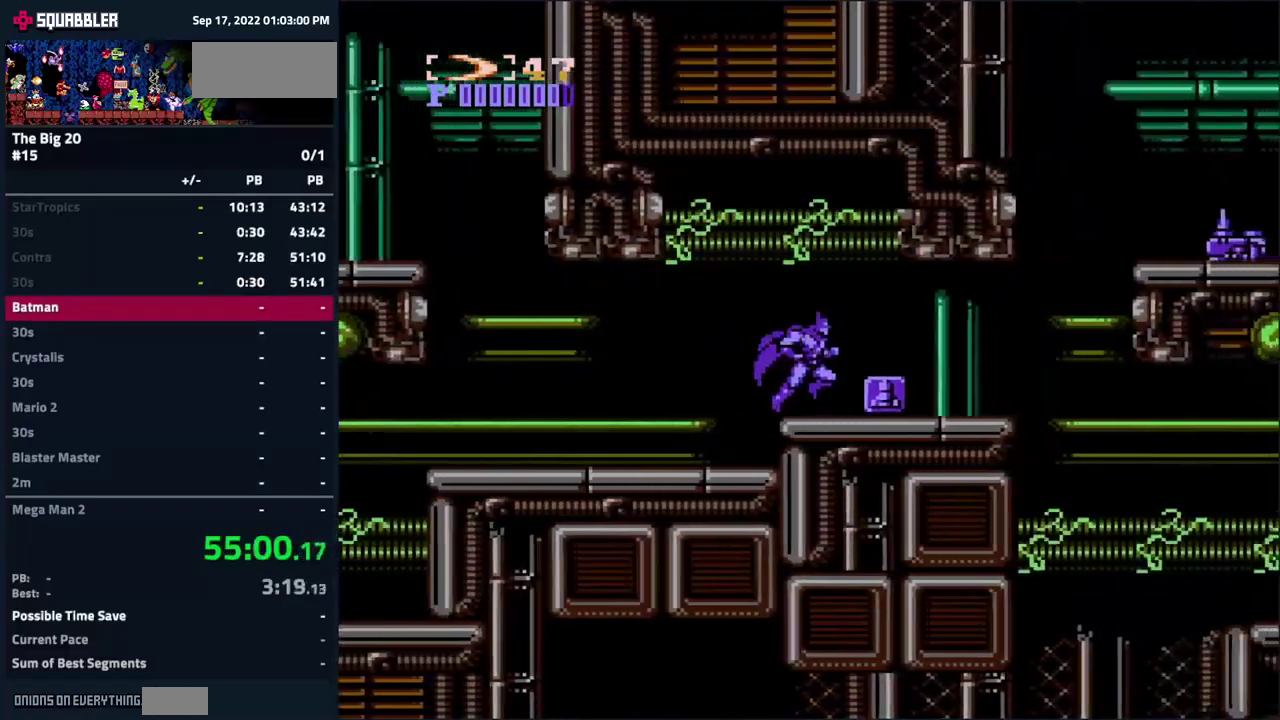
{"buttons": ["DPAD_RIGHT"], "events": []}
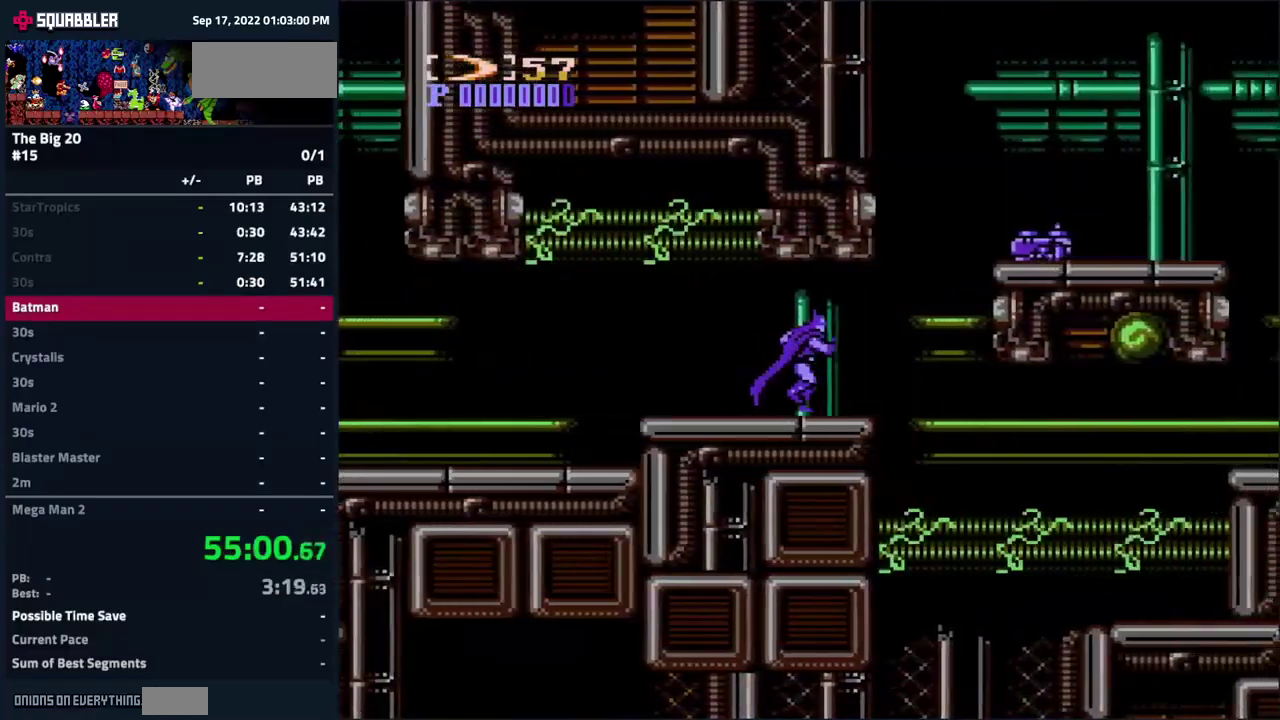
{"buttons": ["A", "DPAD_RIGHT"], "events": [[167, "A", "down"]]}
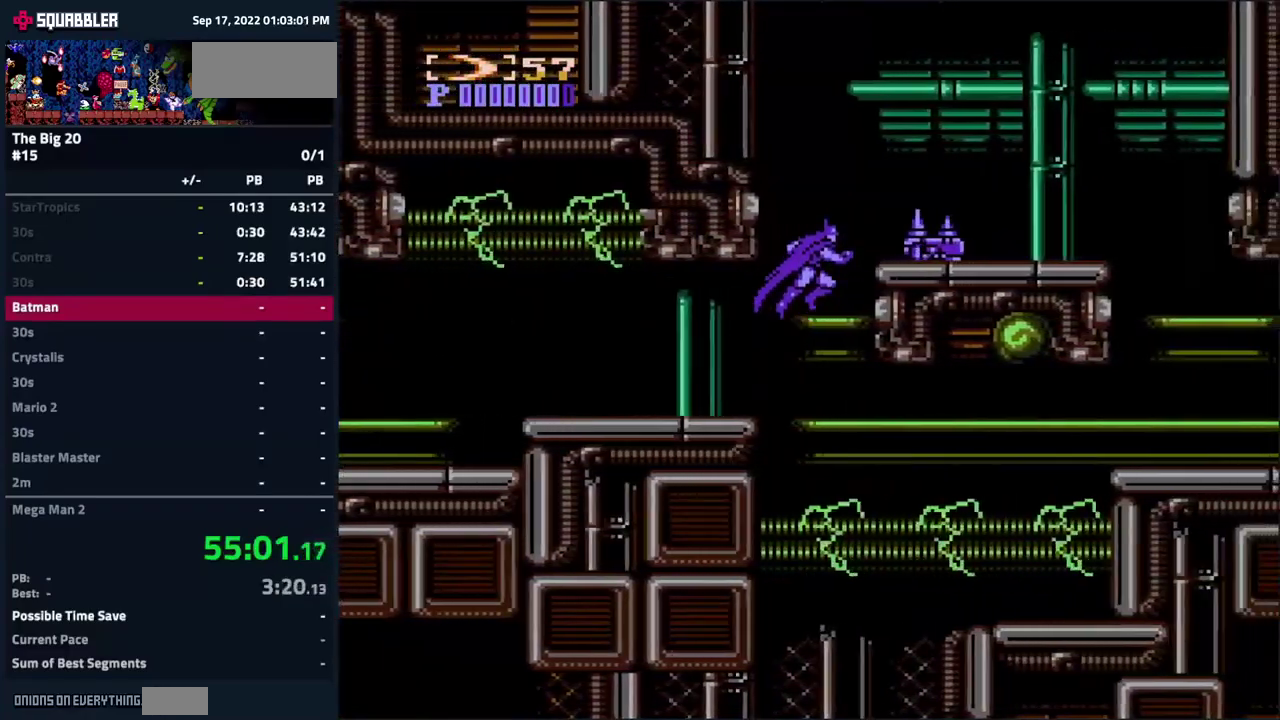
{"buttons": ["A", "DPAD_RIGHT"], "events": [[183, "A", "up"], [350, "A", "down"]]}
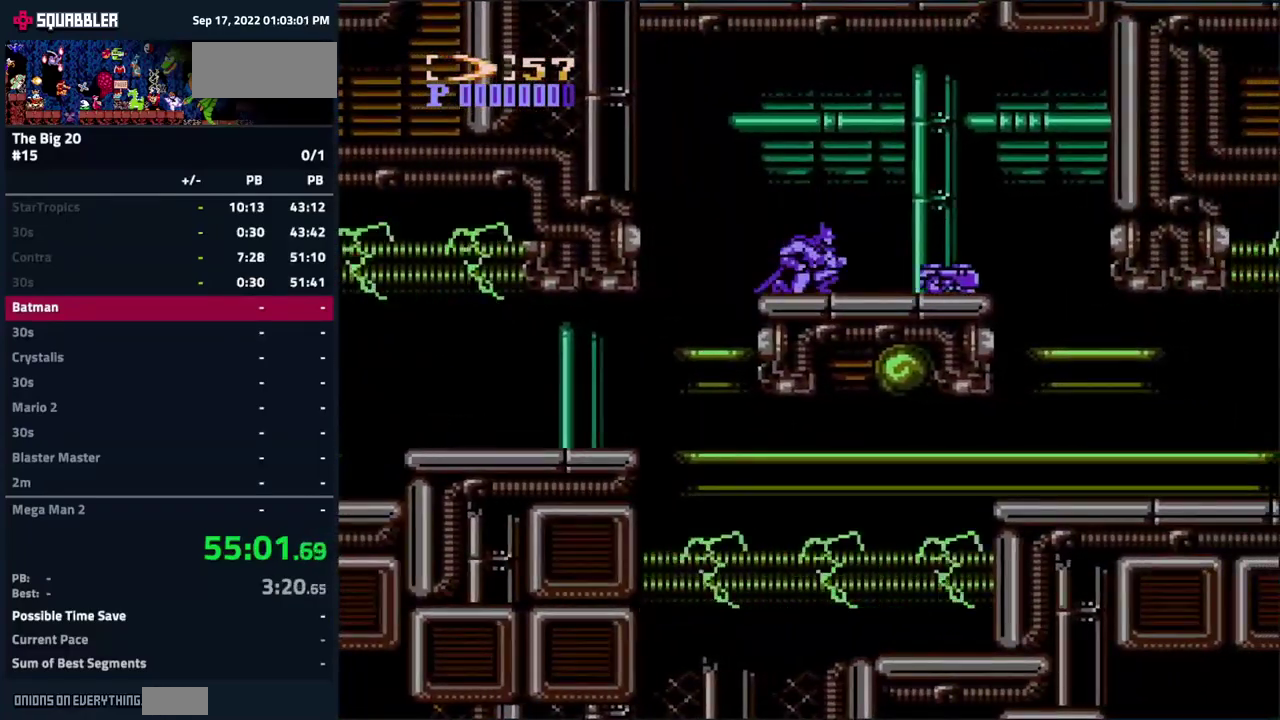
{"buttons": ["DPAD_RIGHT"], "events": [[183, "A", "up"]]}
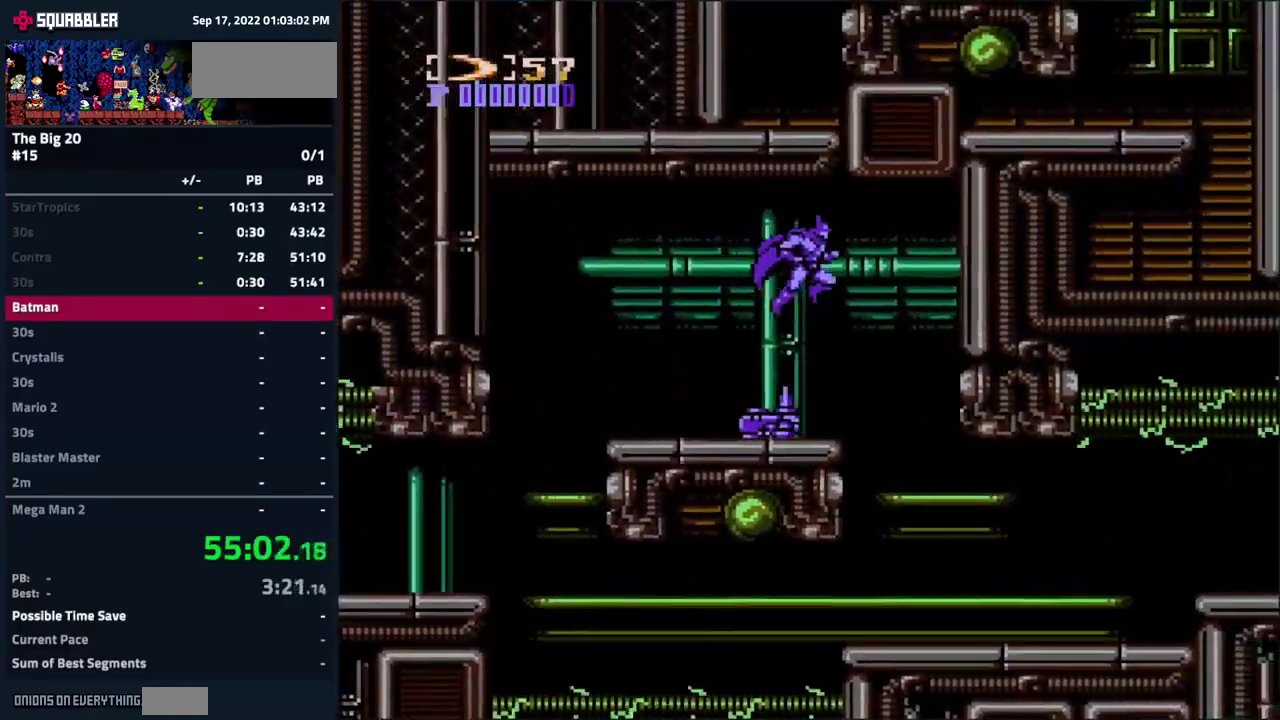
{"buttons": ["DPAD_RIGHT"], "events": []}
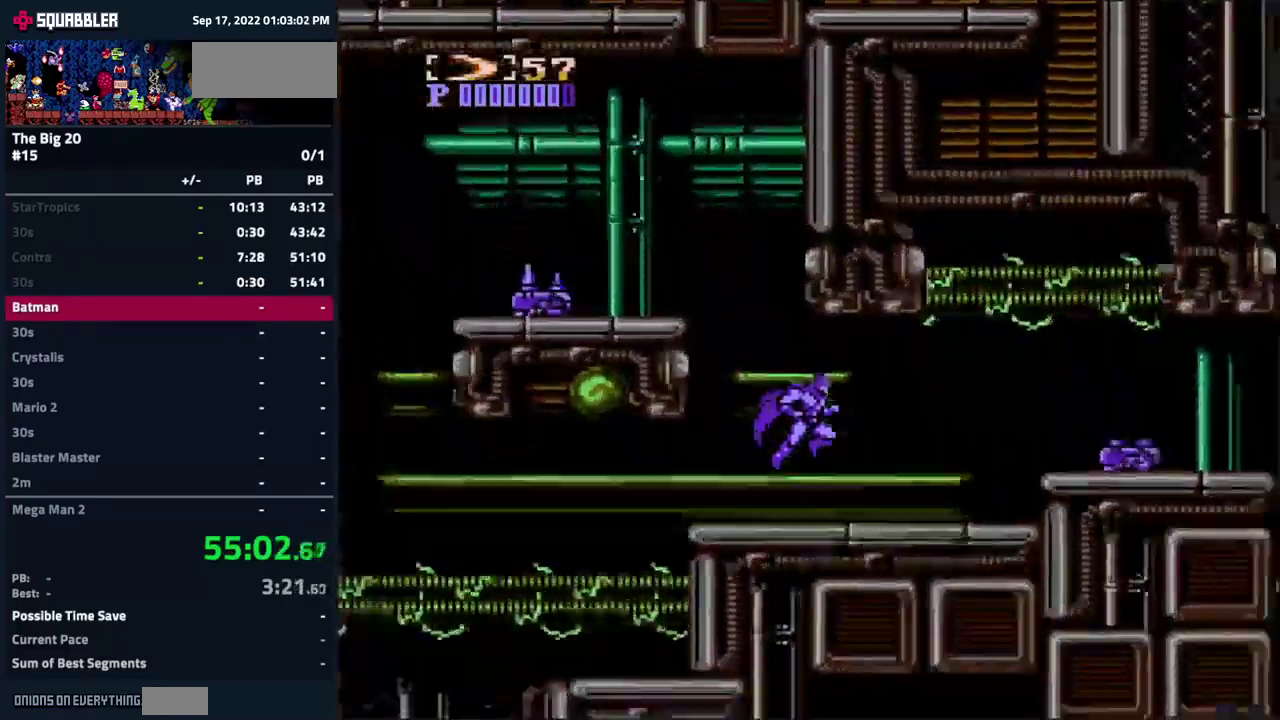
{"buttons": ["DPAD_RIGHT"], "events": []}
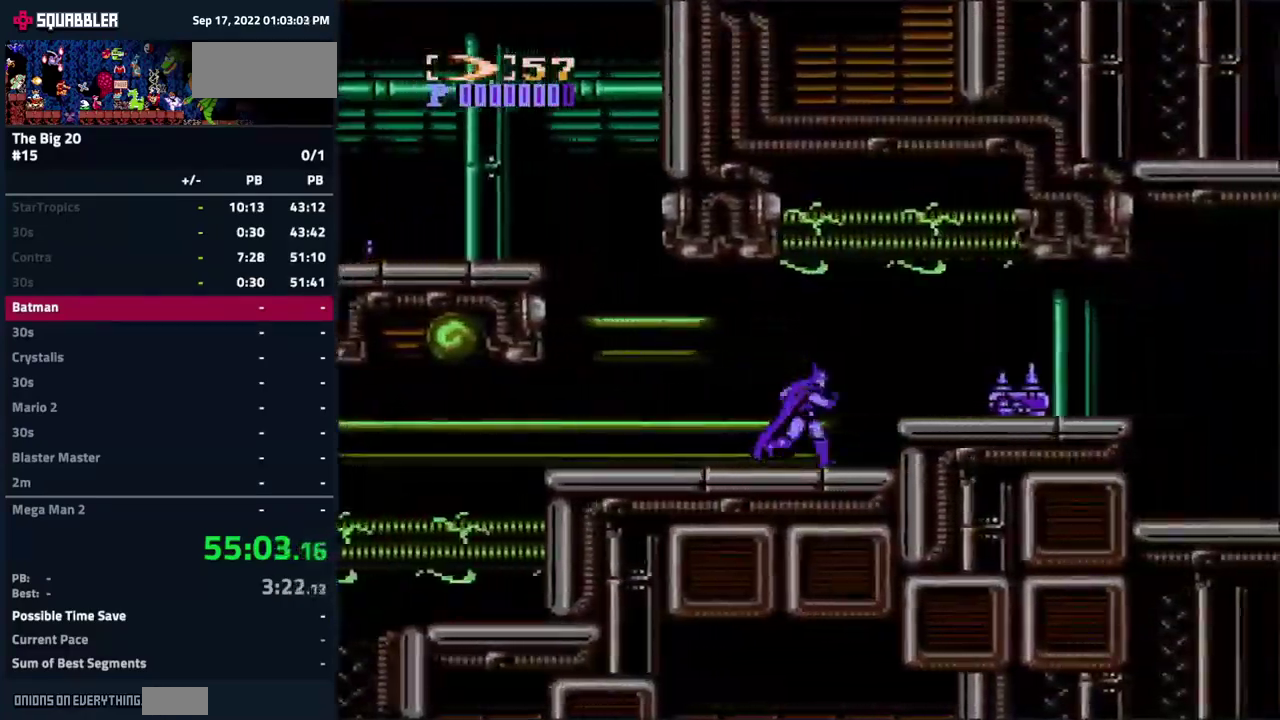
{"buttons": ["DPAD_RIGHT"], "events": [[50, "DPAD_RIGHT", "up"], [167, "B", "down"], [383, "B", "up"], [483, "DPAD_RIGHT", "down"]]}
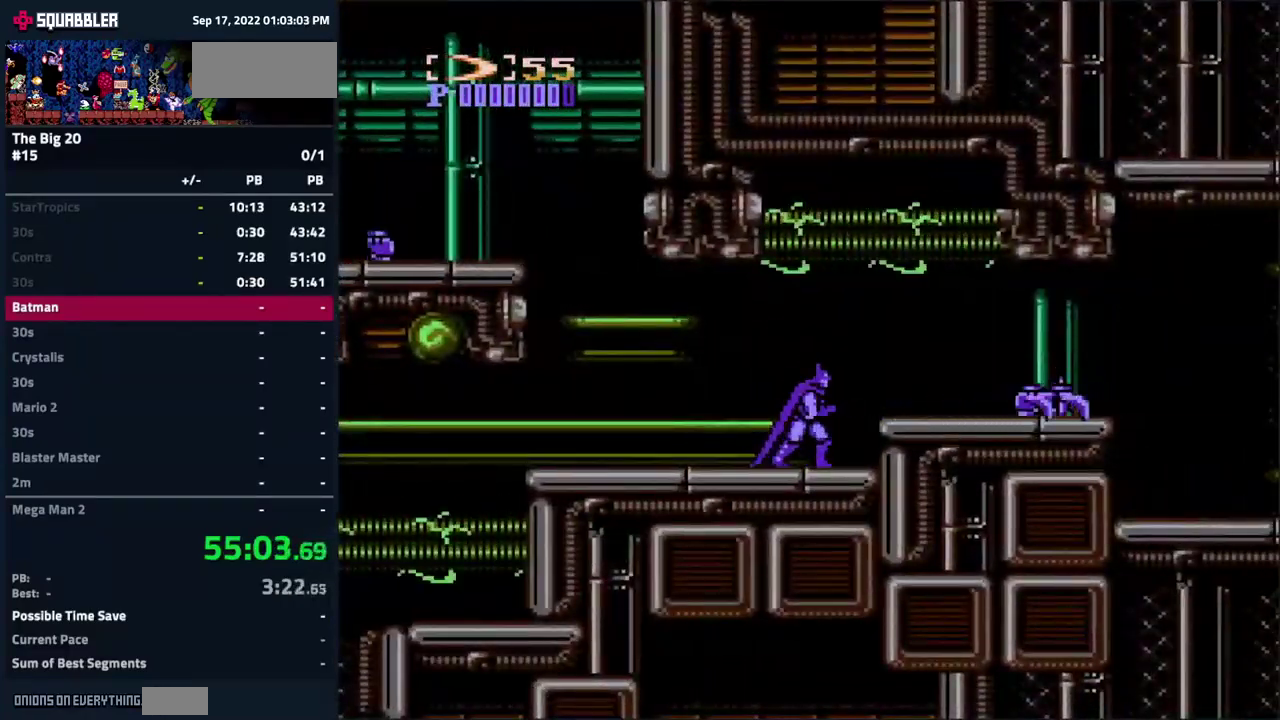
{"buttons": ["DPAD_RIGHT"], "events": [[100, "A", "down"], [217, "A", "up"]]}
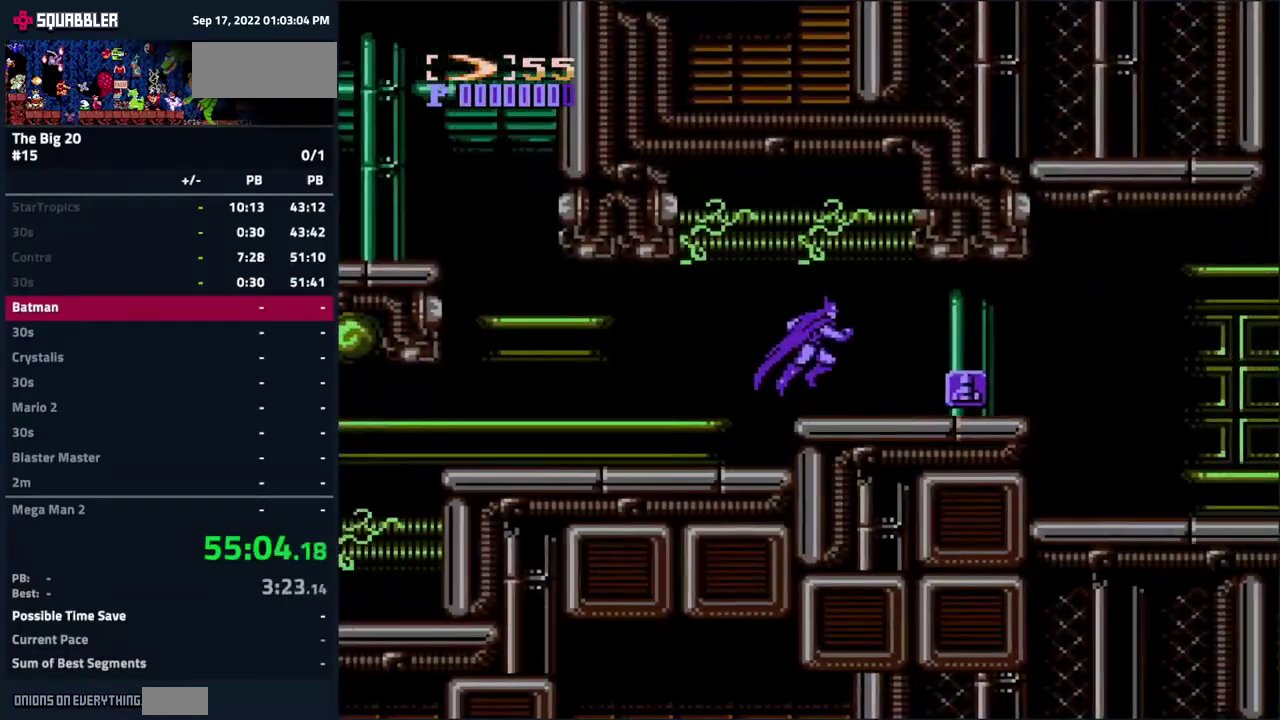
{"buttons": ["DPAD_RIGHT"], "events": []}
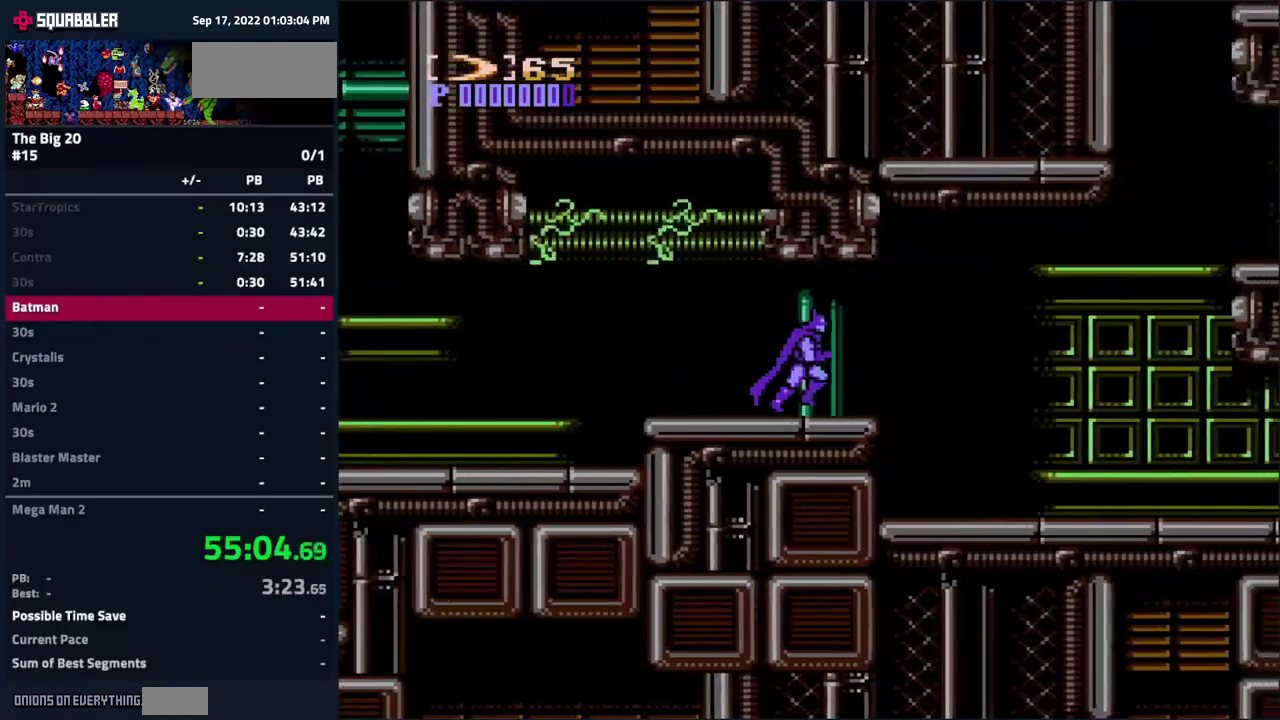
{"buttons": ["DPAD_RIGHT"], "events": []}
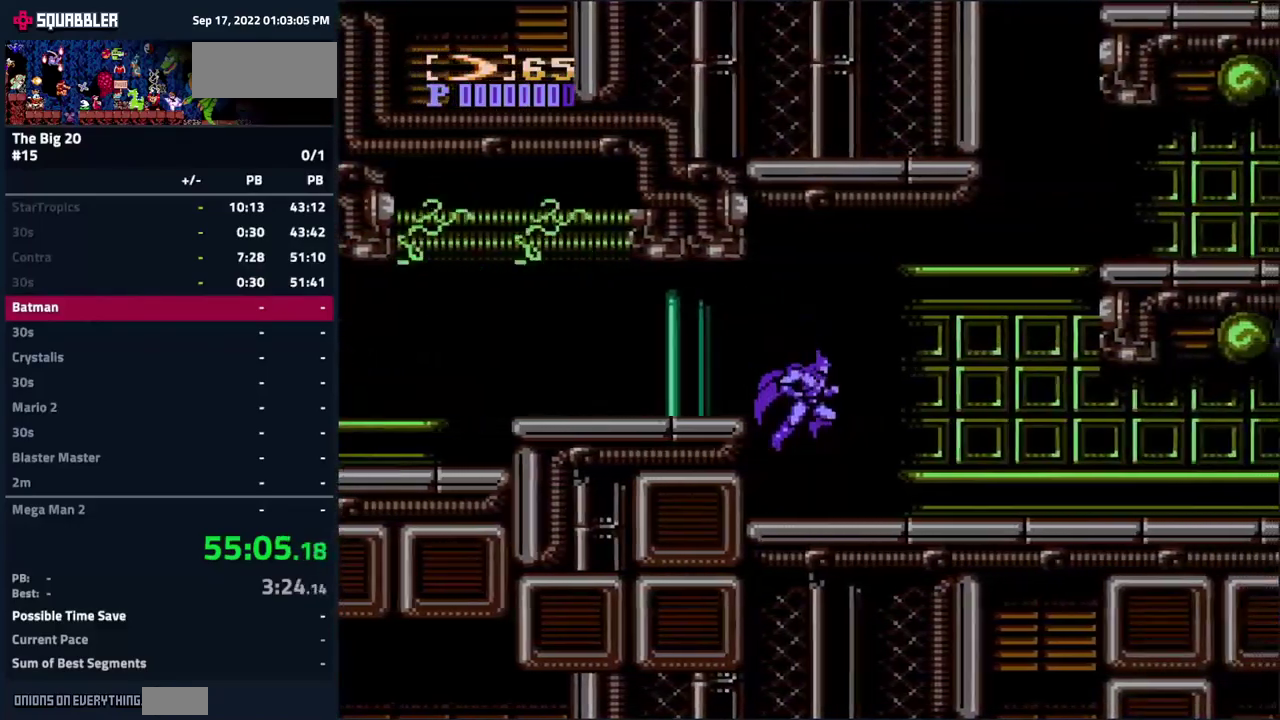
{"buttons": ["DPAD_RIGHT"], "events": []}
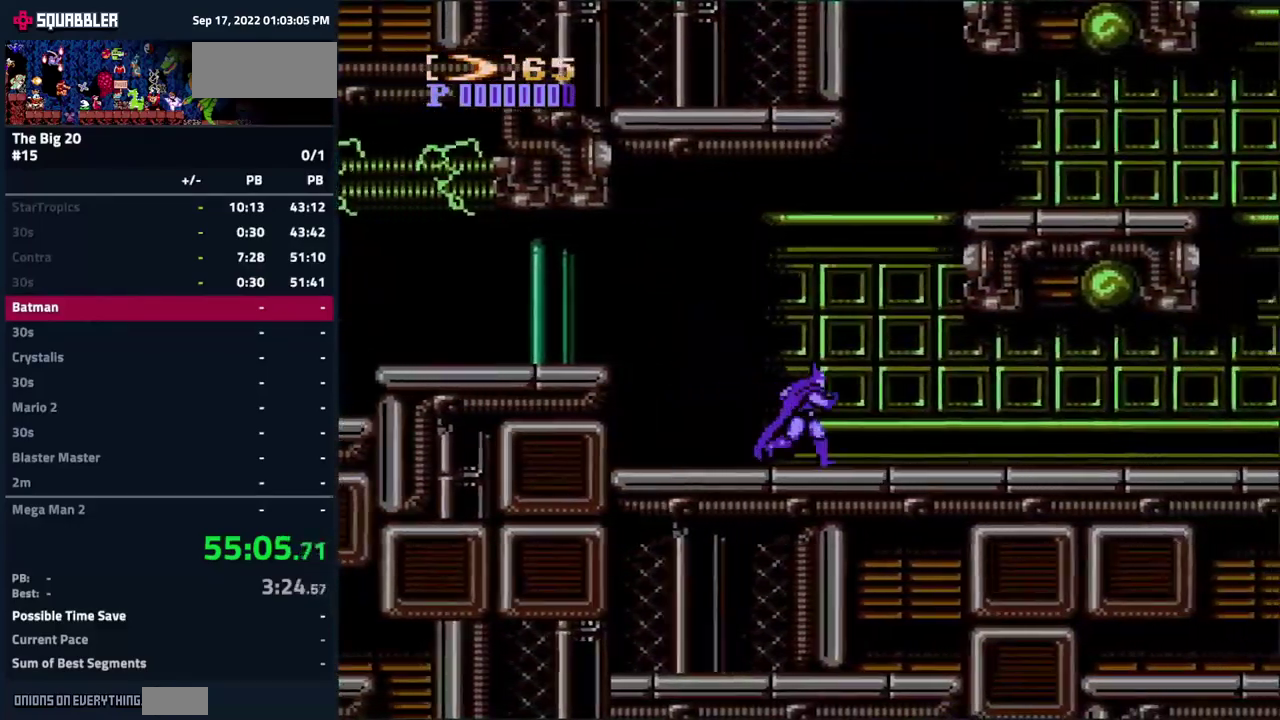
{"buttons": ["A", "DPAD_RIGHT"], "events": [[183, "A", "down"]]}